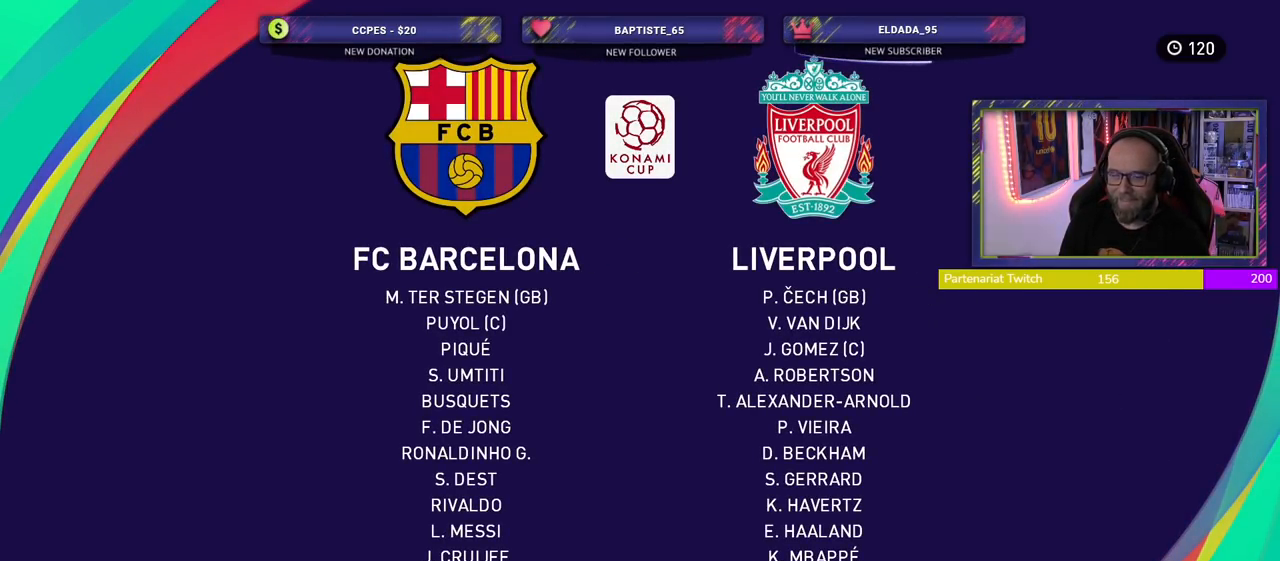
Gameplay with a controller (PlayStation layout); each line is a JSON object with the inputs held at the frame after it. "events" lists button and stick changes between this image and that frame as [ms after this image, input, new state], when the widget could be followed in between.
{"buttons": [], "left_stick": "center", "right_stick": "center", "events": [[220, "SQUARE", "down"], [360, "SQUARE", "up"]]}
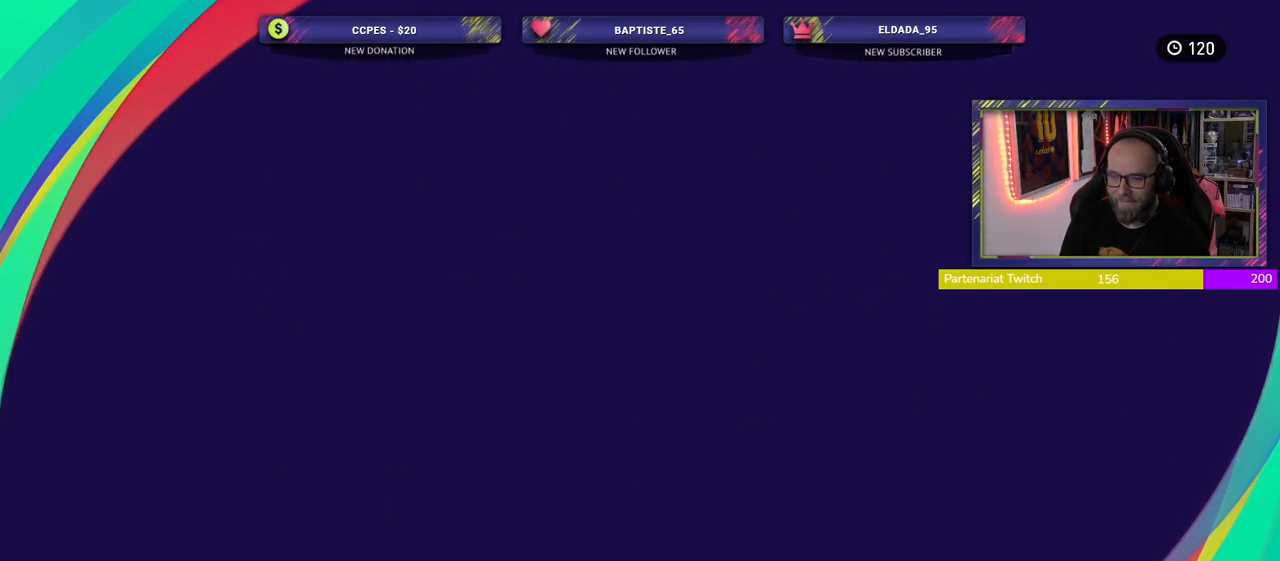
{"buttons": [], "left_stick": "center", "right_stick": "center", "events": []}
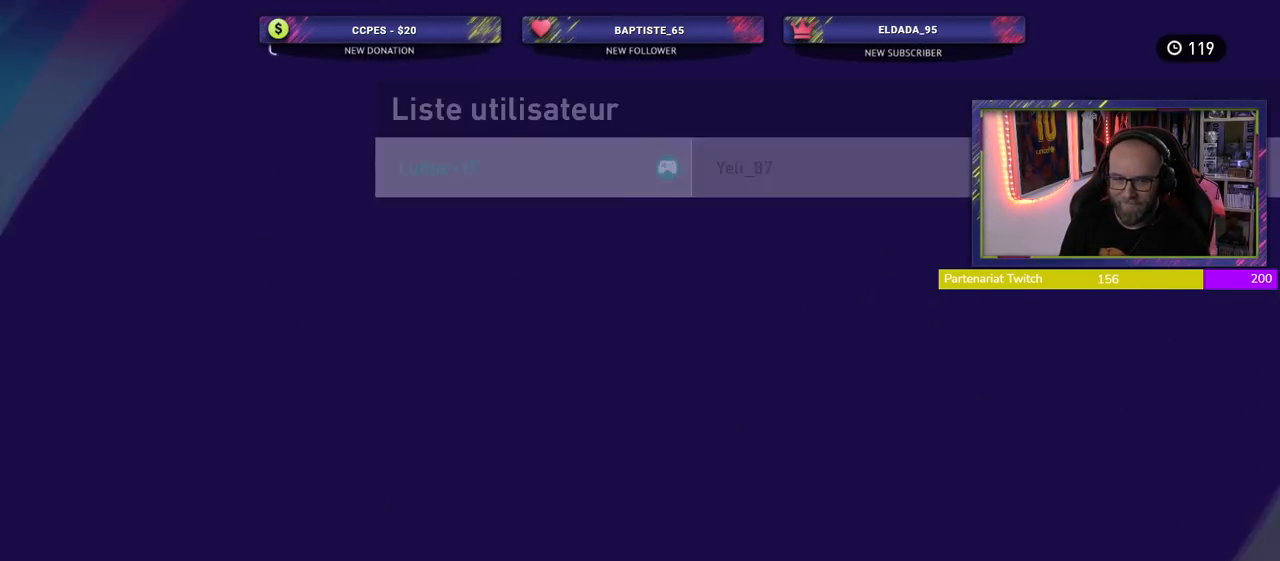
{"buttons": [], "left_stick": "center", "right_stick": "center", "events": []}
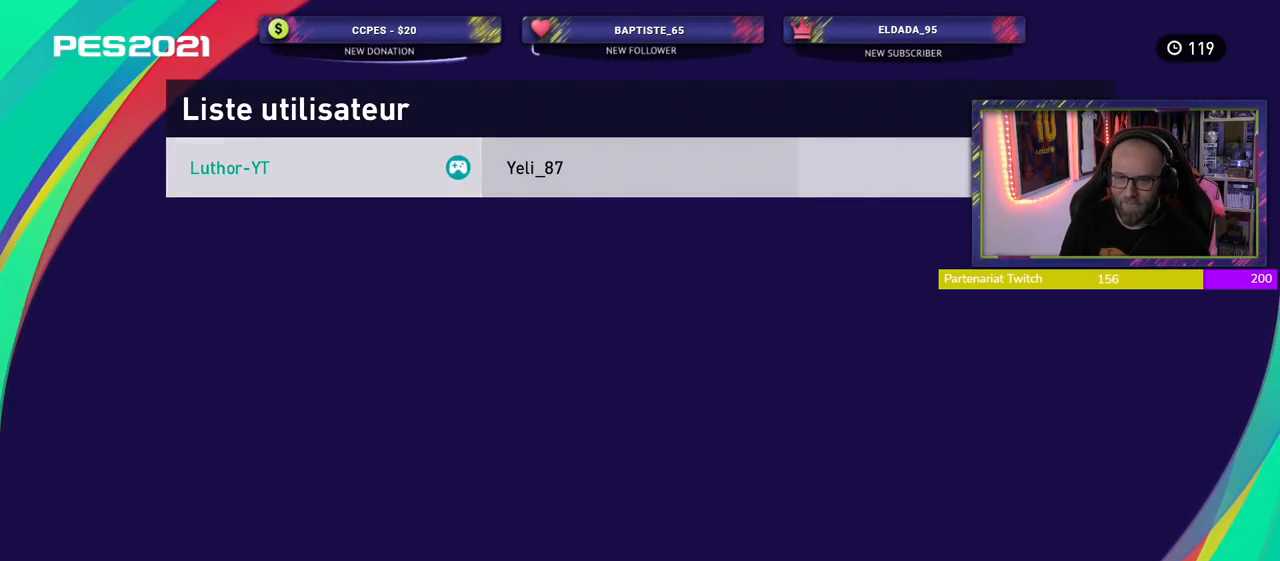
{"buttons": ["CROSS"], "left_stick": "center", "right_stick": "center", "events": [[360, "CROSS", "down"]]}
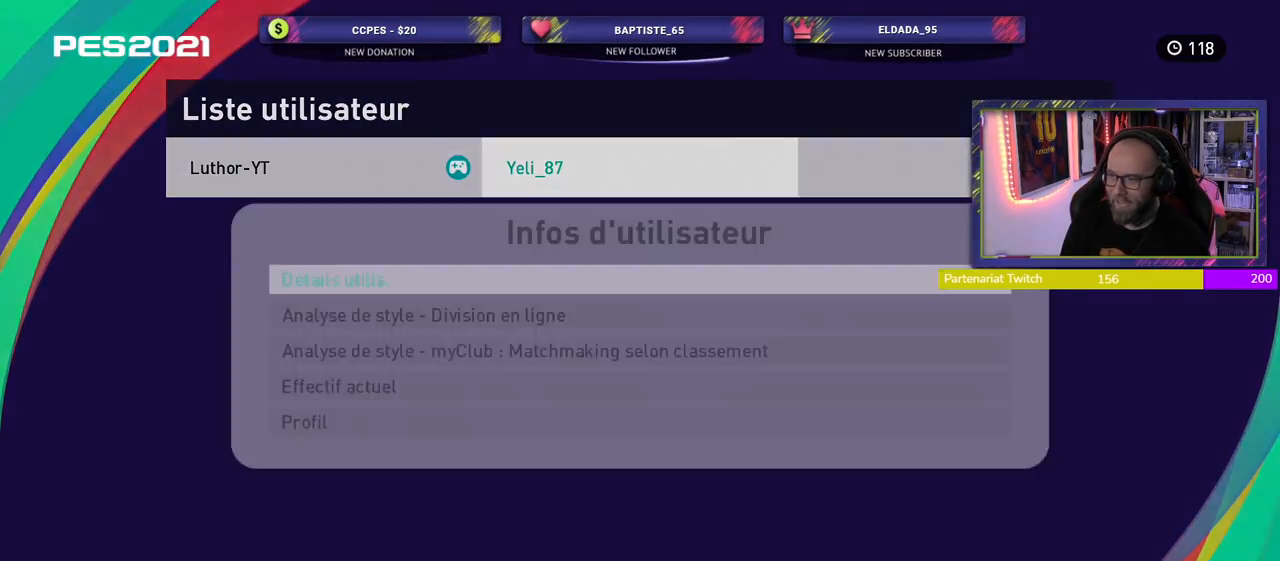
{"buttons": [], "left_stick": "center", "right_stick": "center", "events": [[60, "CROSS", "up"]]}